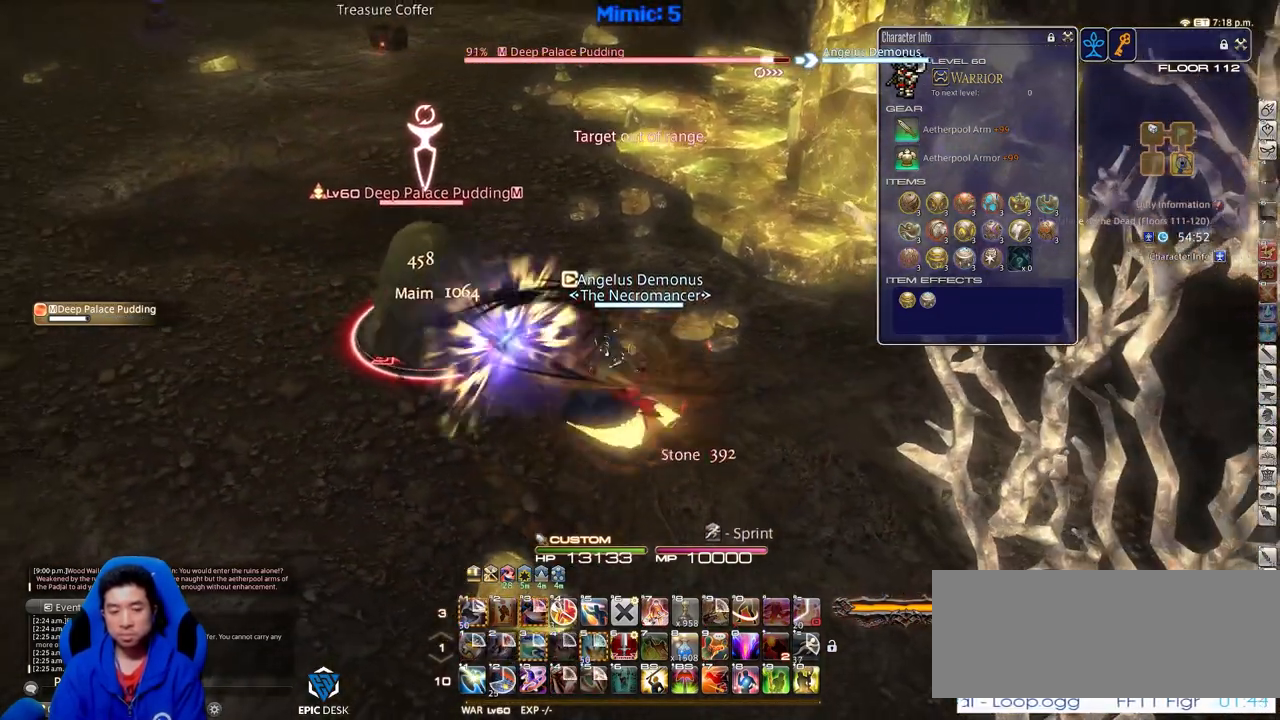
Gameplay with keyboard; each line is a JSON object with the keys held at the frame after it. "events" lists presses ("down") and releases ("up") of ".", "/", "0", "1", "2", "3", "4", "5", "6", "7", "8", "9", "a", "alt_l", "alt_r", "b", "backslash", "backspace", "c", "caps_lock", "comma", "ctrl_l", "ctrl_r", "d", "down", "e", "equals", "escape", "f", "f1", "f10", "f11", "f12", "f2", "f3", "f4", "f5", "f6", "f7", "f8", "f9", "g", "h", "i", "j", "k", "l", "lbracket", "left", "m", "minus", "n", "o", "p", "q", "quote", "r", "rbracket", "return", "right", "s", "semicolon", "shift_l", "shift_r", "space", "super", "t", "tab", "tilde", "u", "up", "v", "w", "x", "y" and "z" between this image and that frame as [ms after this image, input, new state], when the widget could be followed in between. No other keys are recorded. Mouse input is not recorded.
{"keys": [], "events": []}
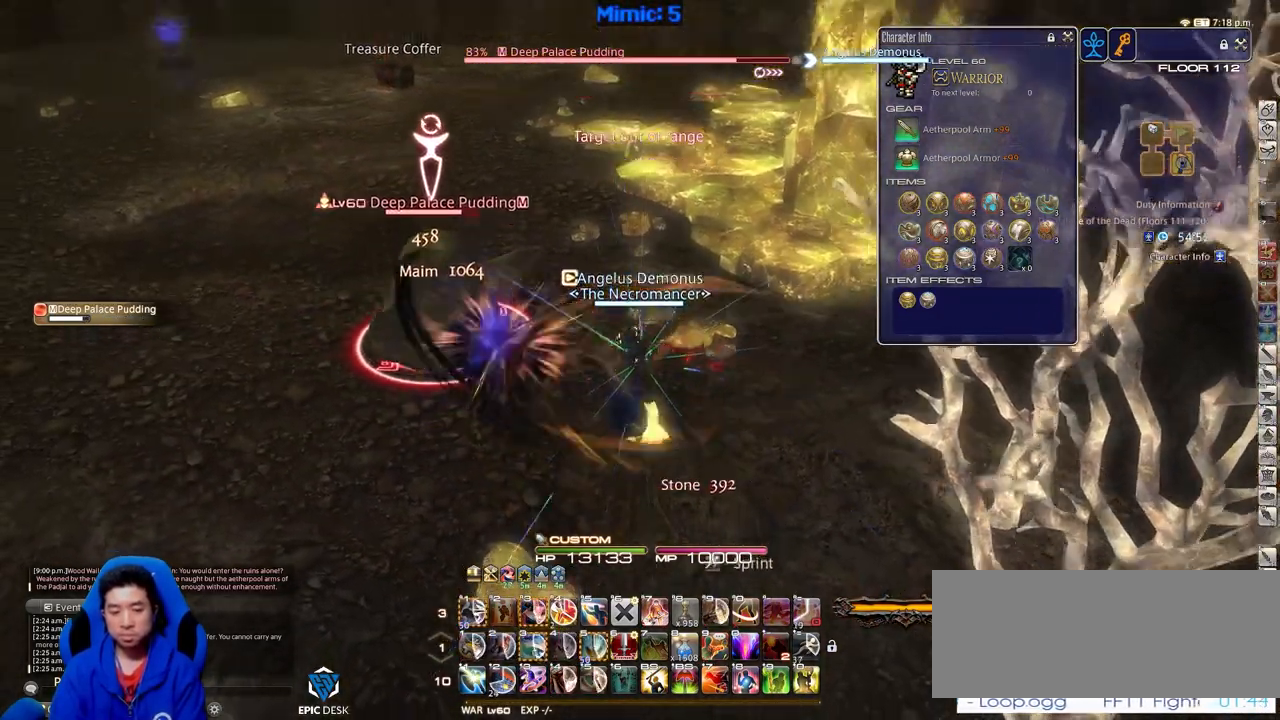
{"keys": [], "events": [[16, "minus", "down"], [50, "minus", "up"], [333, "p", "down"], [433, "p", "up"]]}
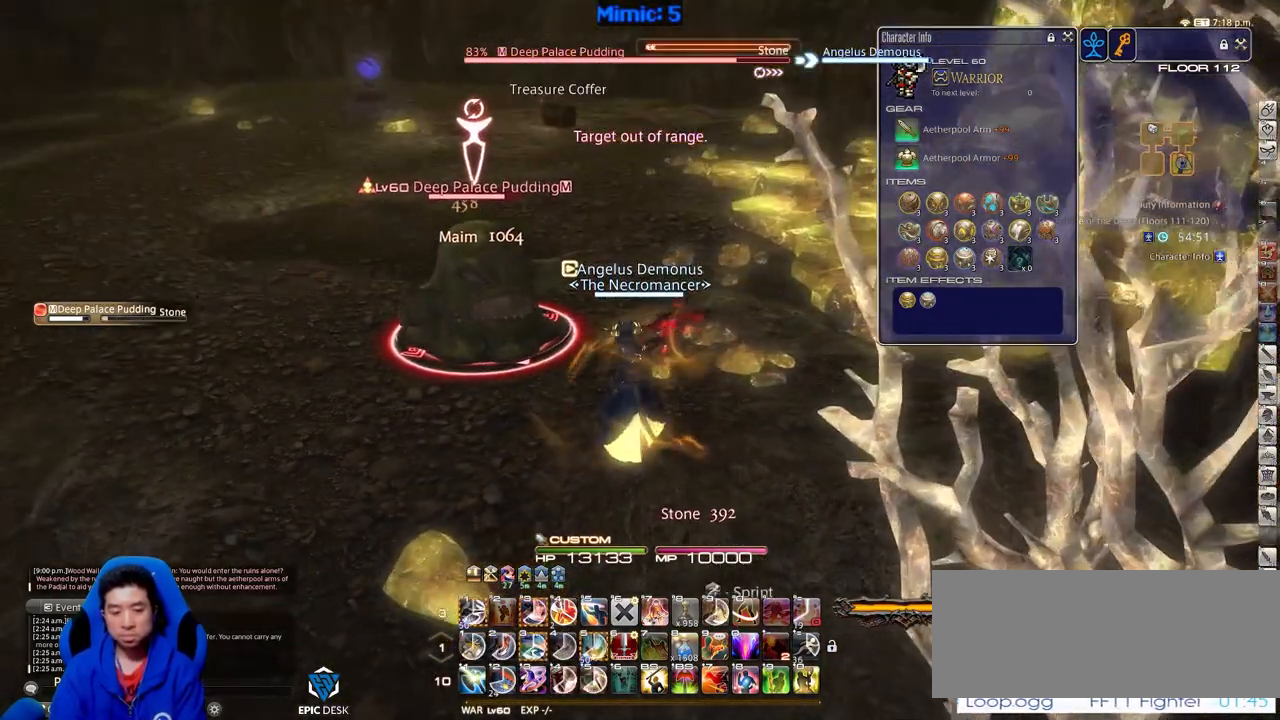
{"keys": ["alt_r"], "events": [[300, "alt_r", "down"]]}
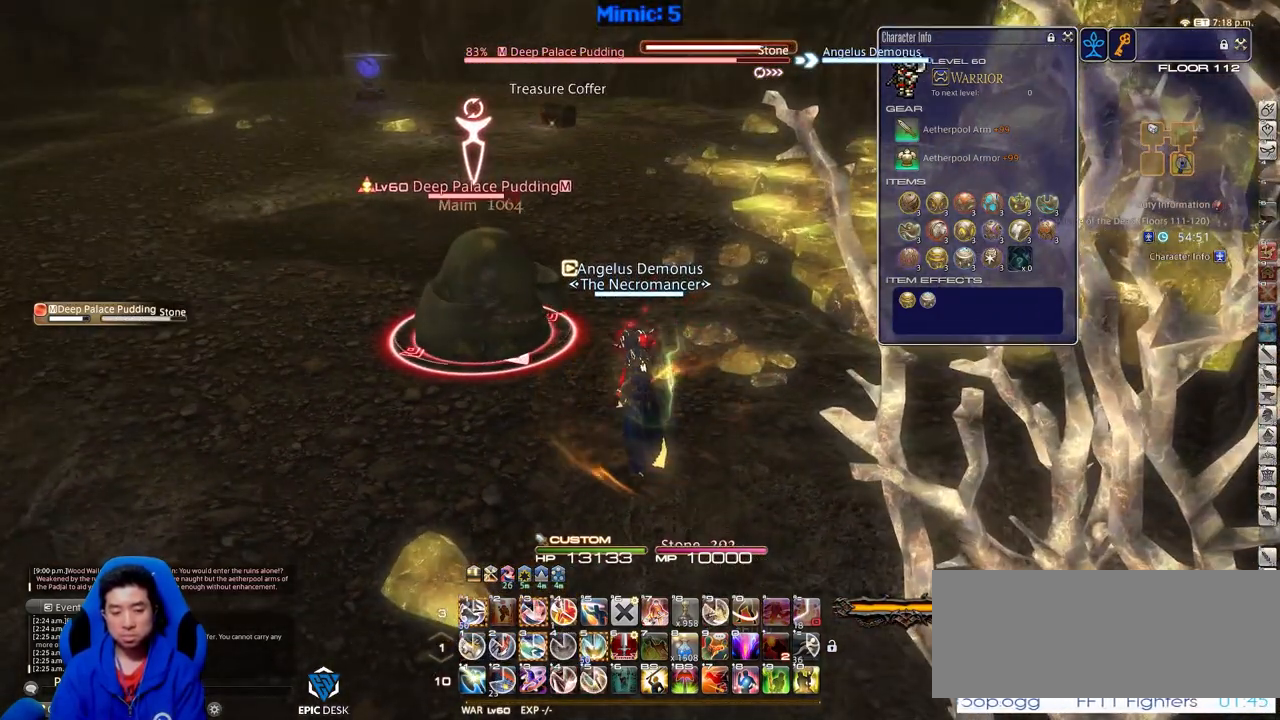
{"keys": [], "events": [[83, "3", "down"], [183, "3", "up"], [233, "alt_r", "up"], [283, "rbracket", "down"], [367, "rbracket", "up"]]}
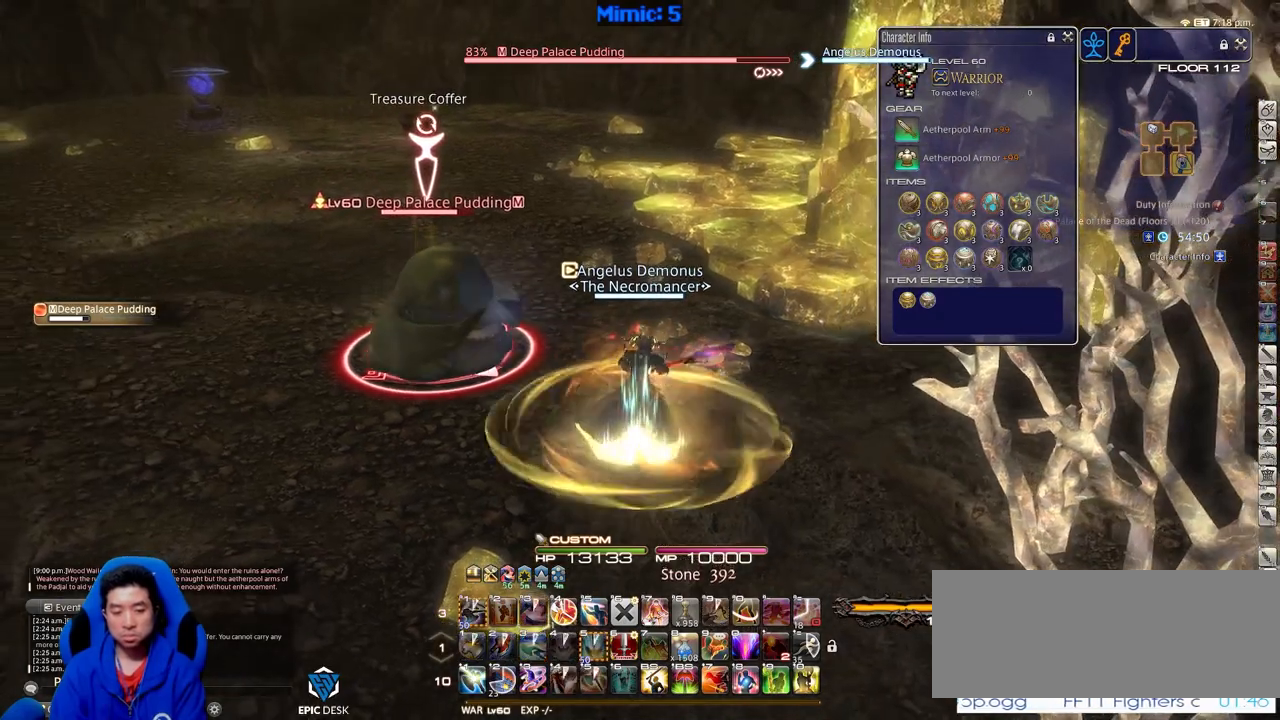
{"keys": ["alt_r"], "events": [[334, "alt_r", "down"]]}
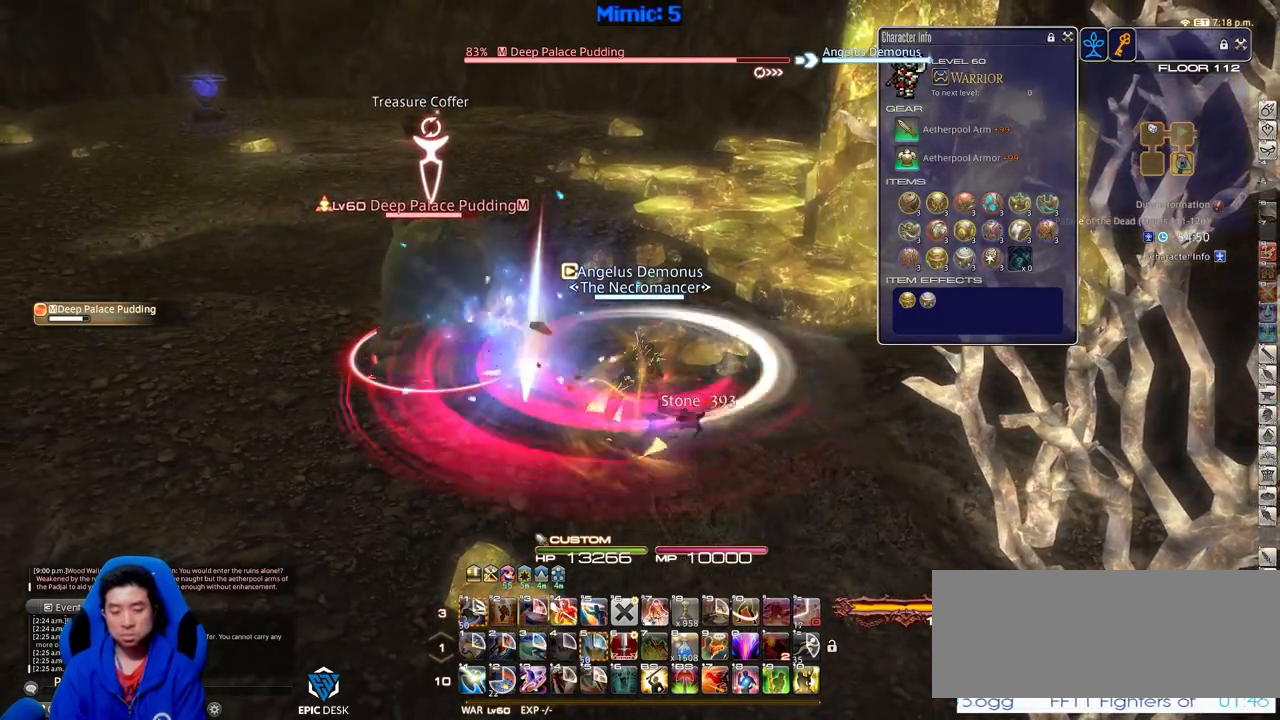
{"keys": [], "events": [[350, "4", "down"], [450, "4", "up"], [450, "alt_r", "up"]]}
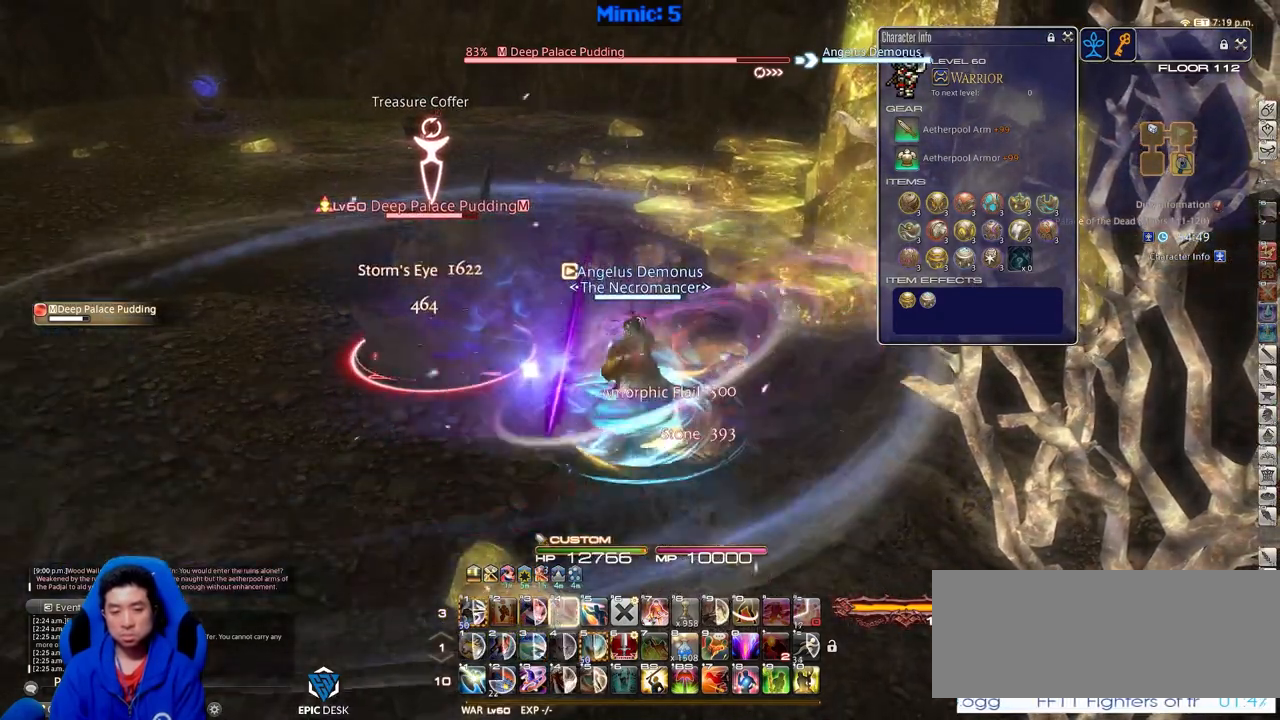
{"keys": ["alt_r"], "events": [[234, "alt_r", "down"]]}
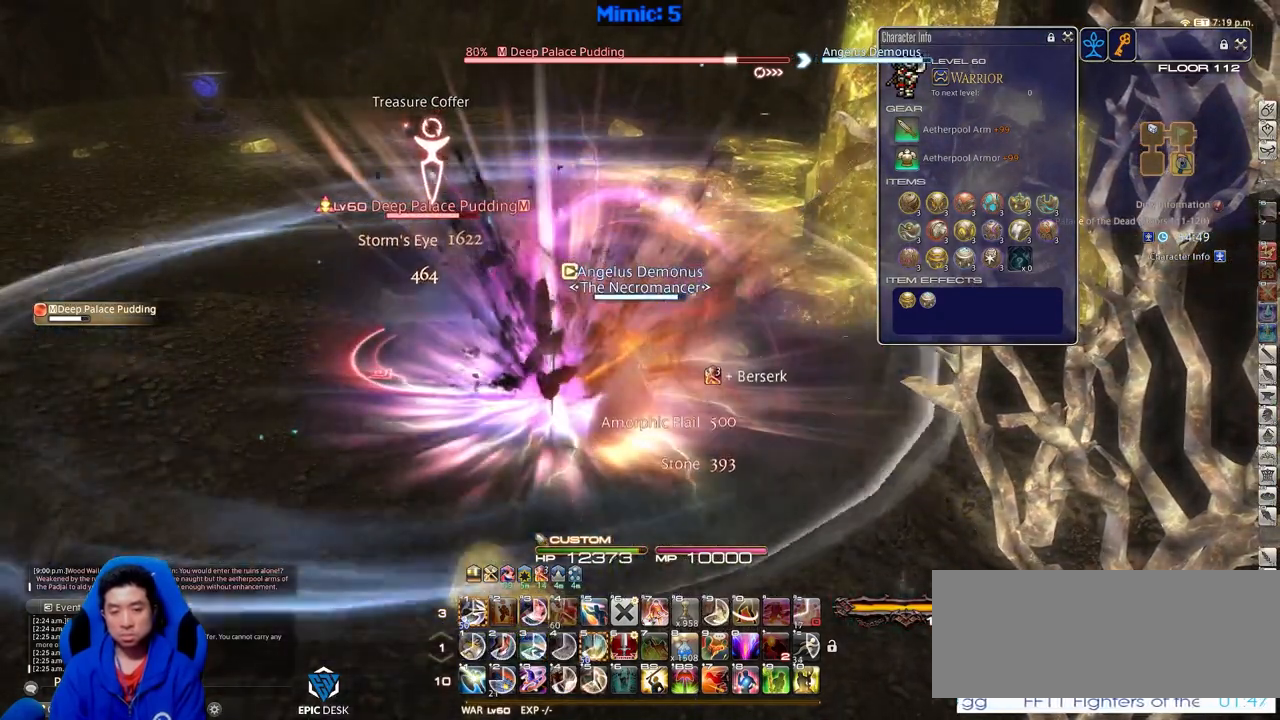
{"keys": ["alt_r"], "events": []}
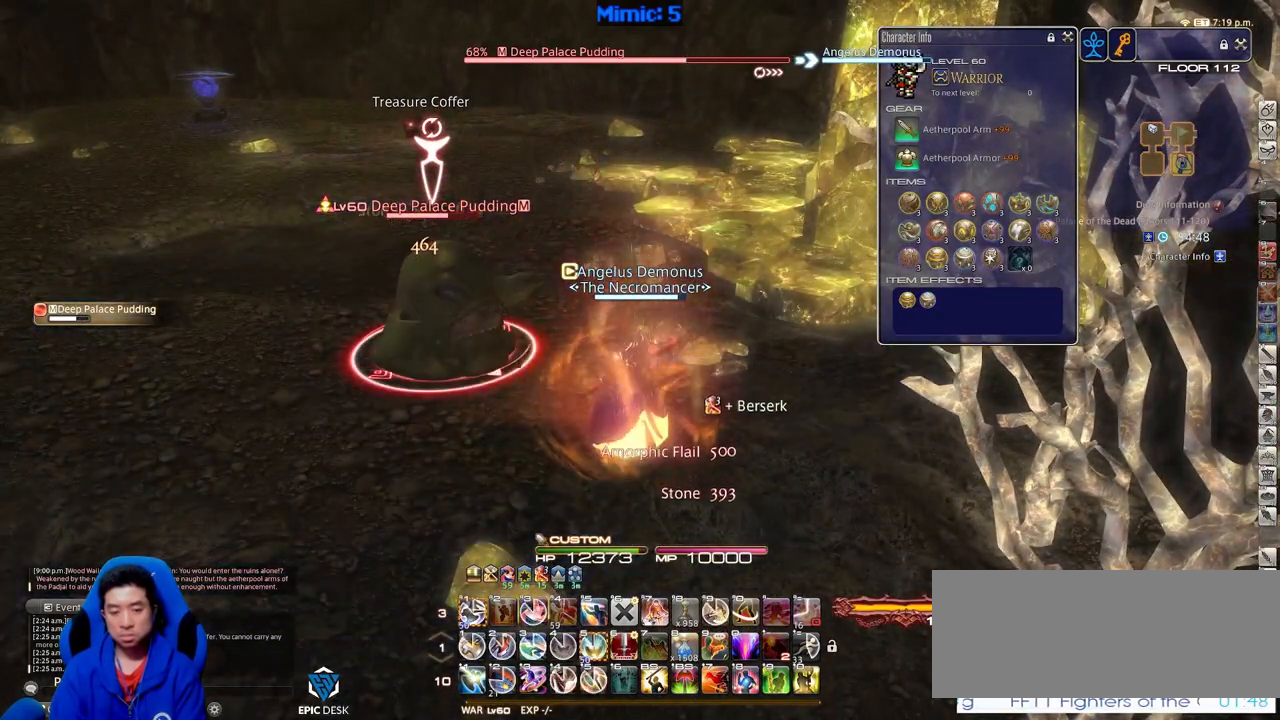
{"keys": [], "events": [[117, "1", "down"], [267, "alt_r", "up"], [300, "1", "up"], [350, "return", "down"], [451, "return", "up"]]}
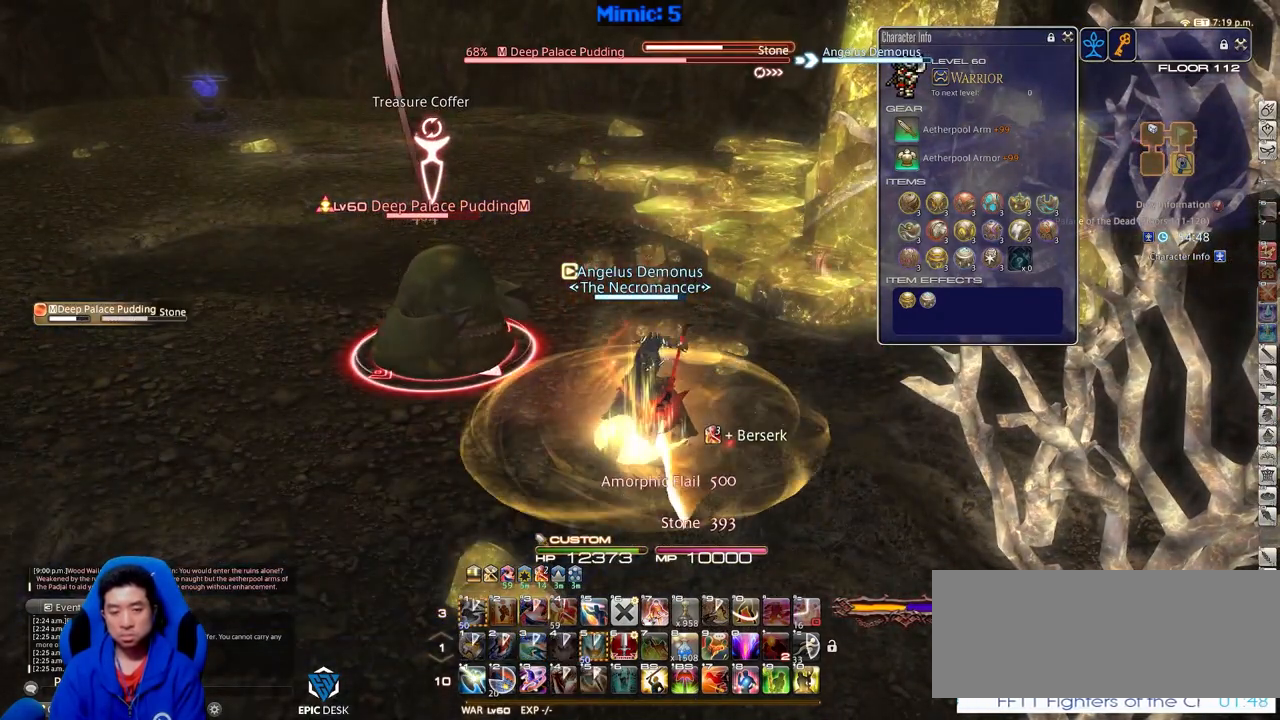
{"keys": ["alt_r"], "events": [[233, "alt_r", "down"]]}
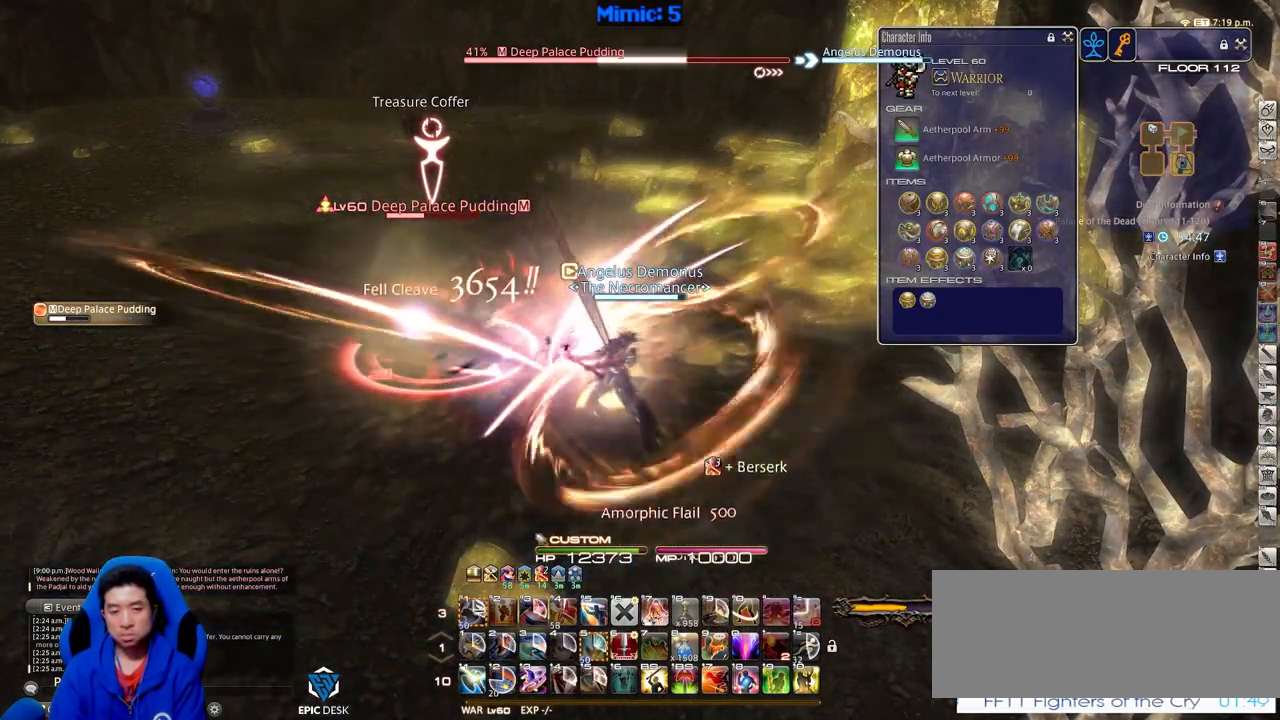
{"keys": ["alt_r"], "events": []}
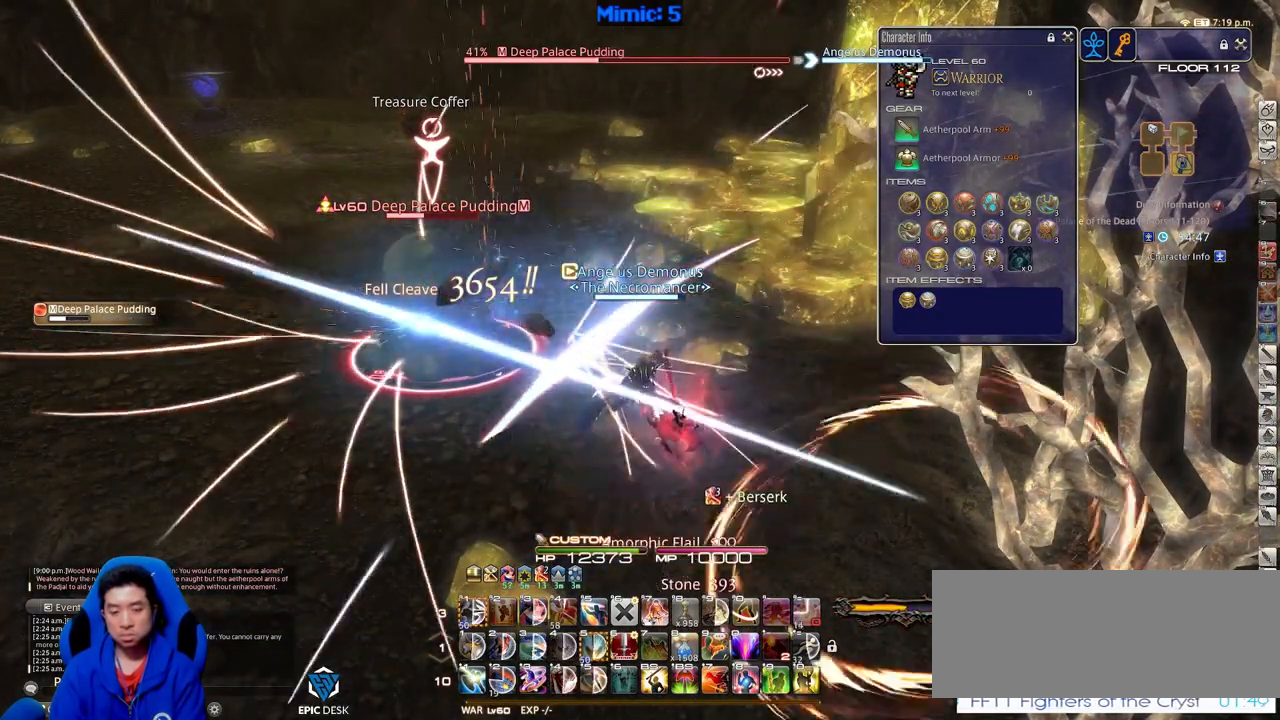
{"keys": ["alt_r"], "events": []}
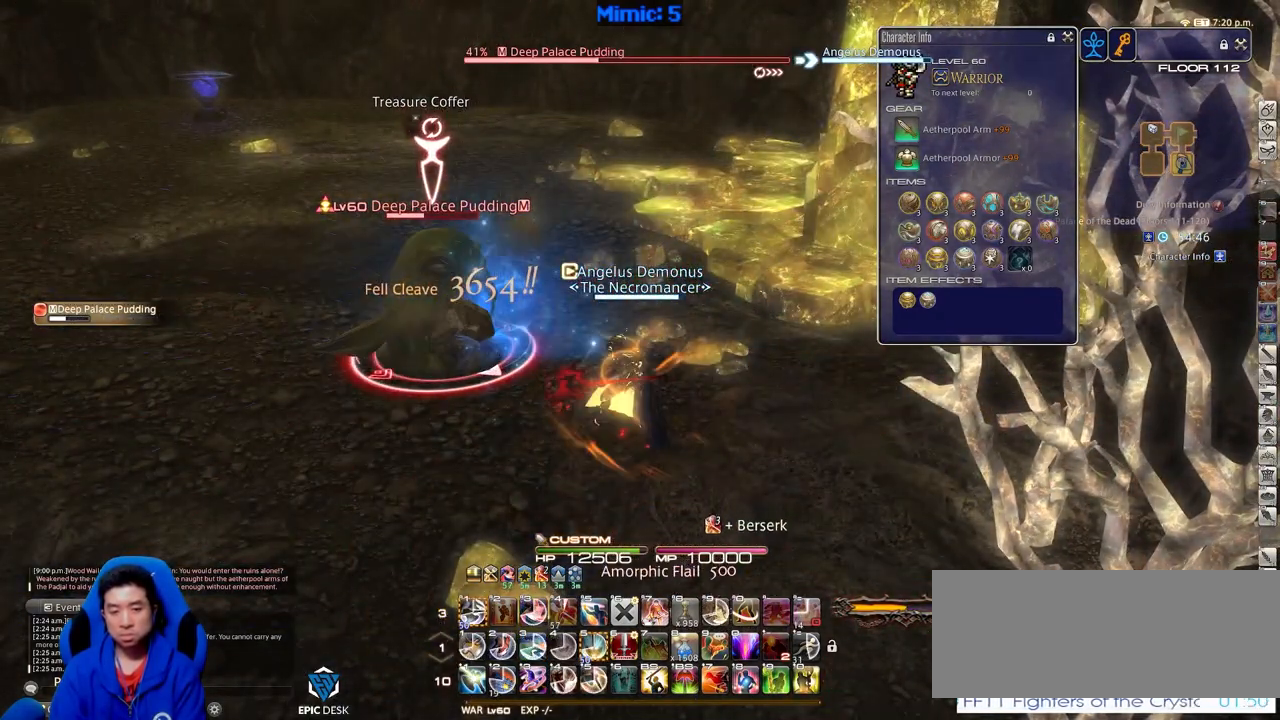
{"keys": ["alt_r"], "events": []}
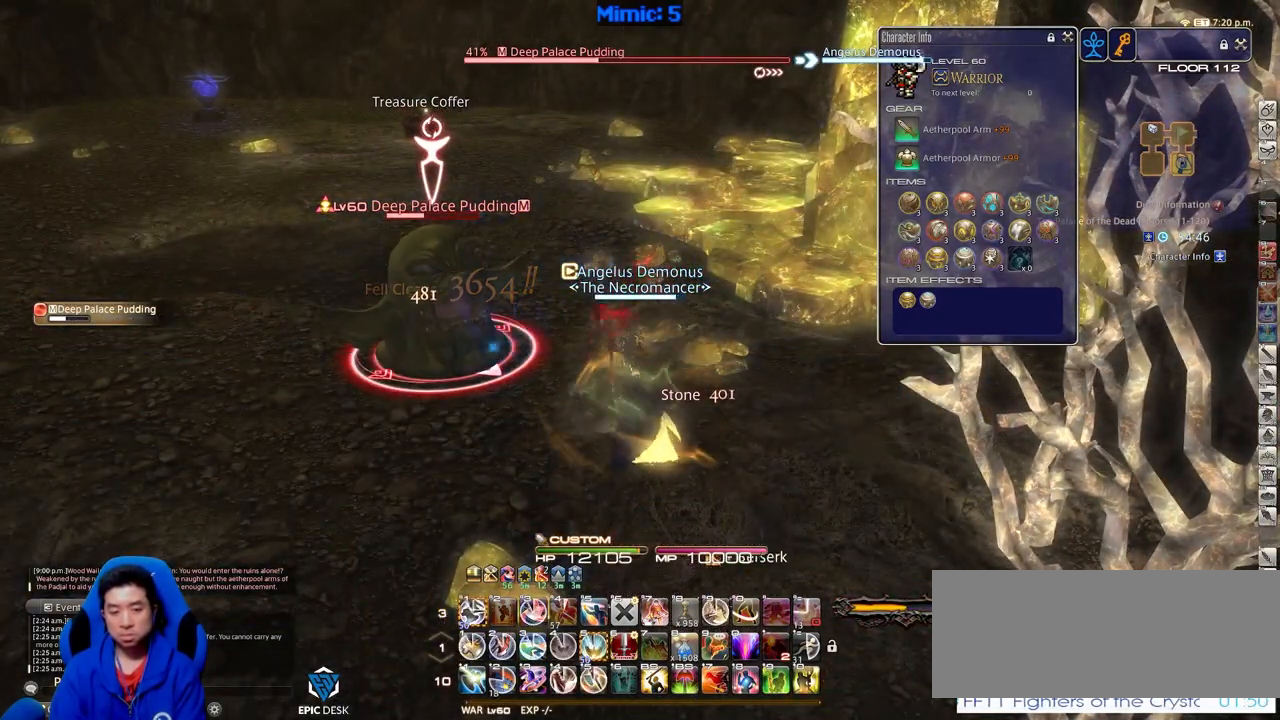
{"keys": ["alt_r"], "events": [[50, "1", "down"], [483, "1", "up"]]}
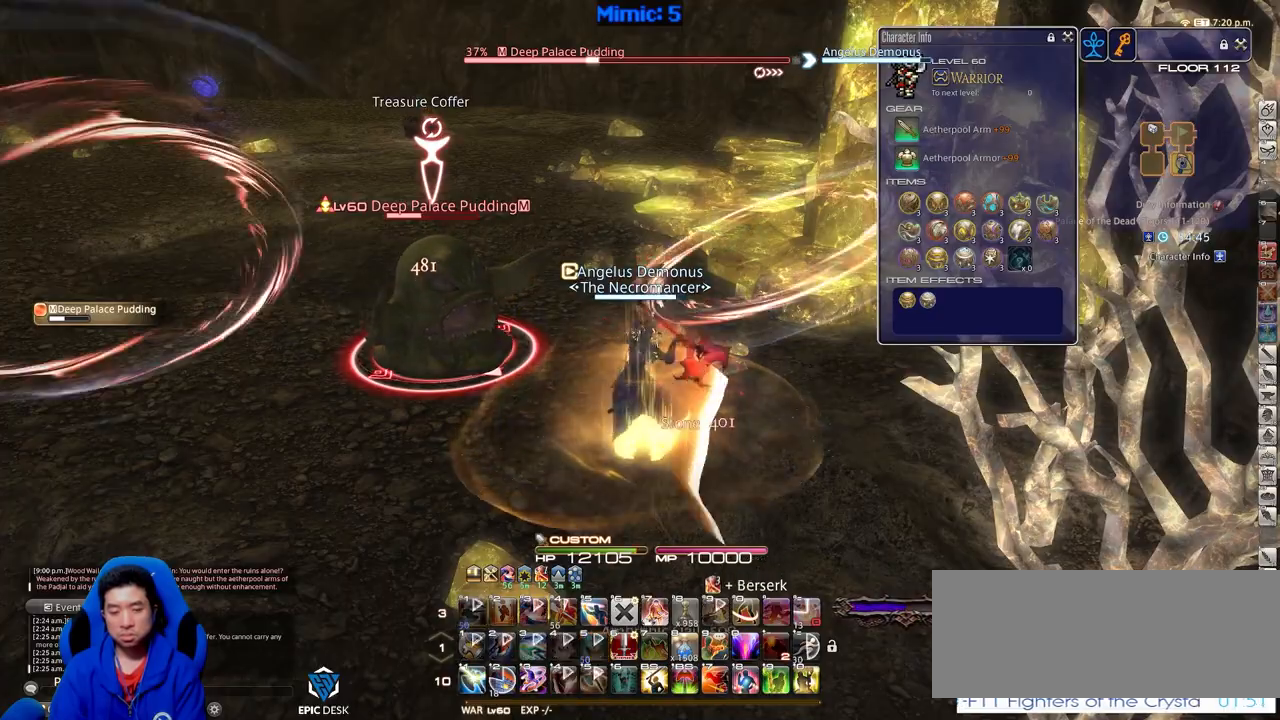
{"keys": [], "events": [[67, "alt_r", "up"], [217, "return", "down"], [300, "return", "up"], [350, "return", "down"], [501, "return", "up"]]}
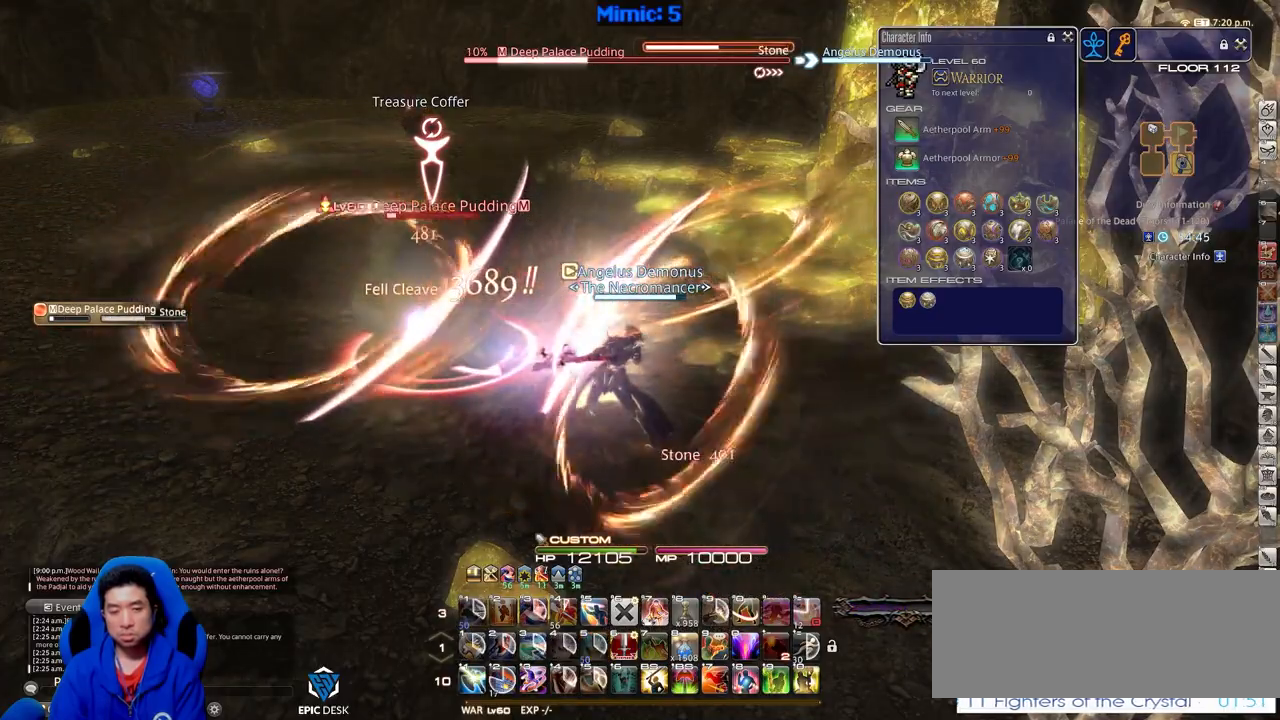
{"keys": ["rbracket"], "events": [[50, "return", "down"], [183, "return", "up"], [367, "rbracket", "down"]]}
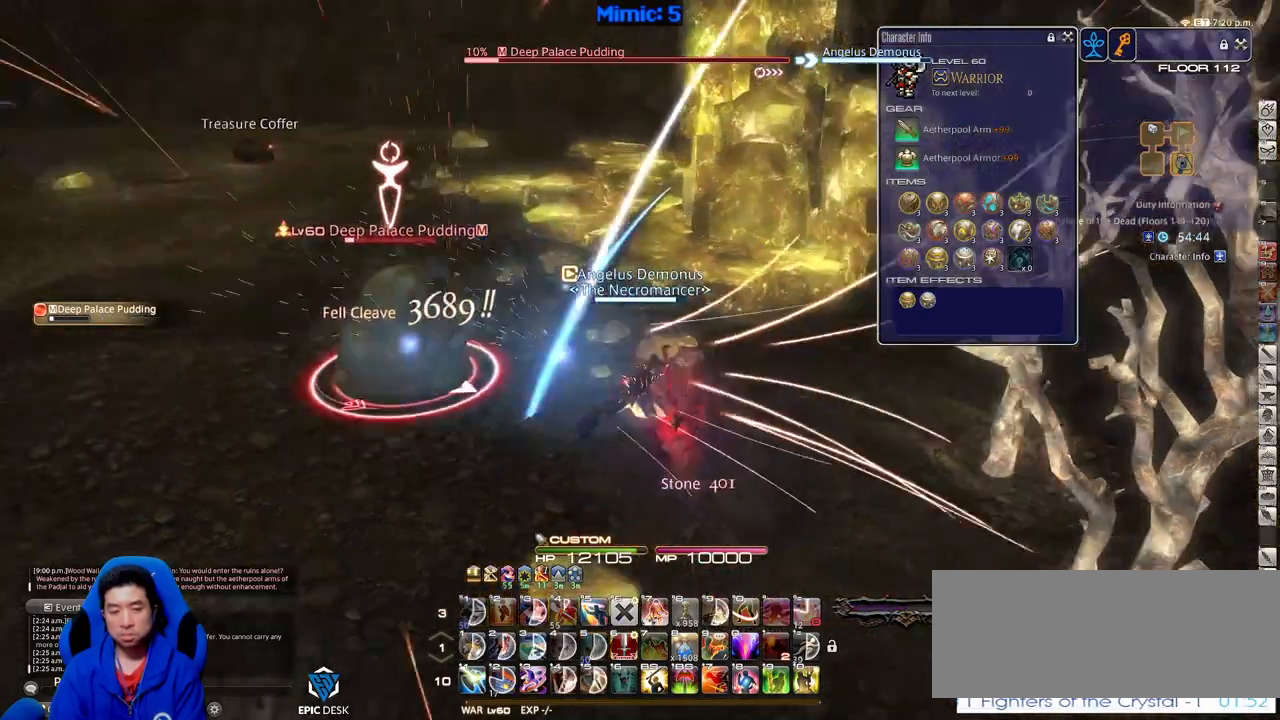
{"keys": ["p"], "events": [[17, "rbracket", "up"], [384, "p", "down"]]}
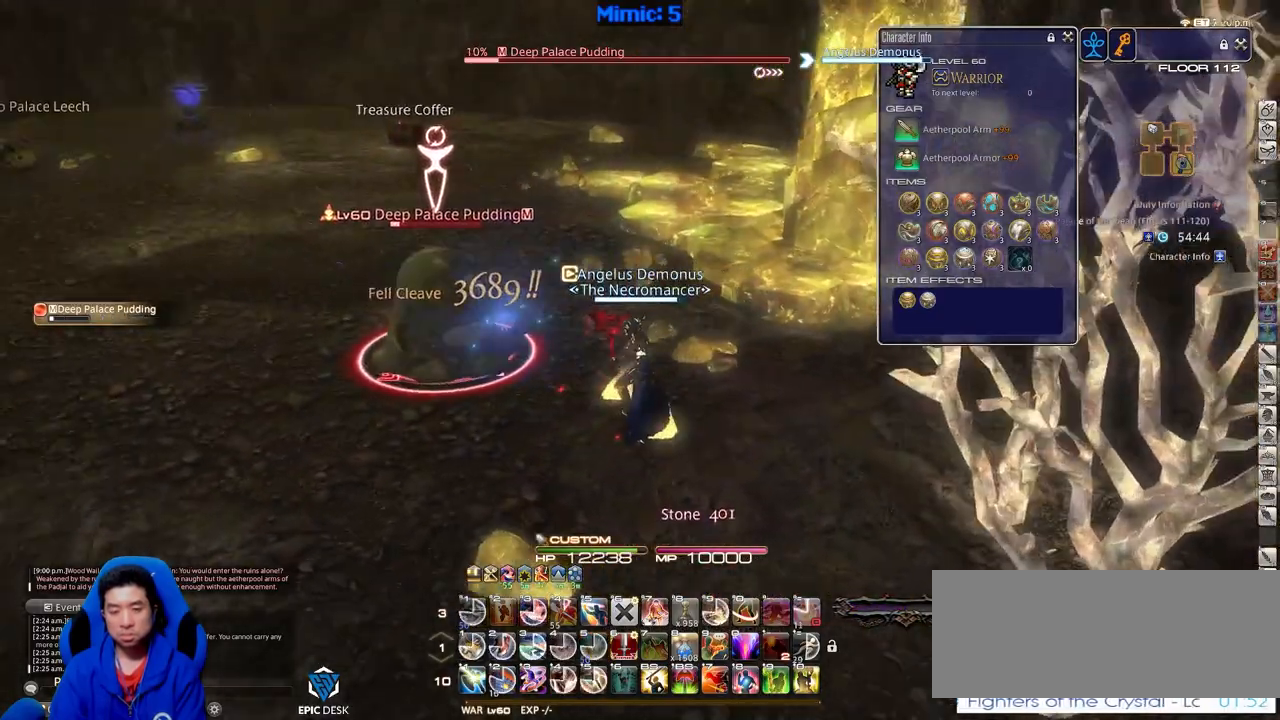
{"keys": ["rbracket", "w"], "events": [[33, "p", "up"], [166, "lbracket", "down"], [267, "a", "down"], [267, "lbracket", "up"], [267, "w", "down"], [400, "a", "up"], [400, "rbracket", "down"]]}
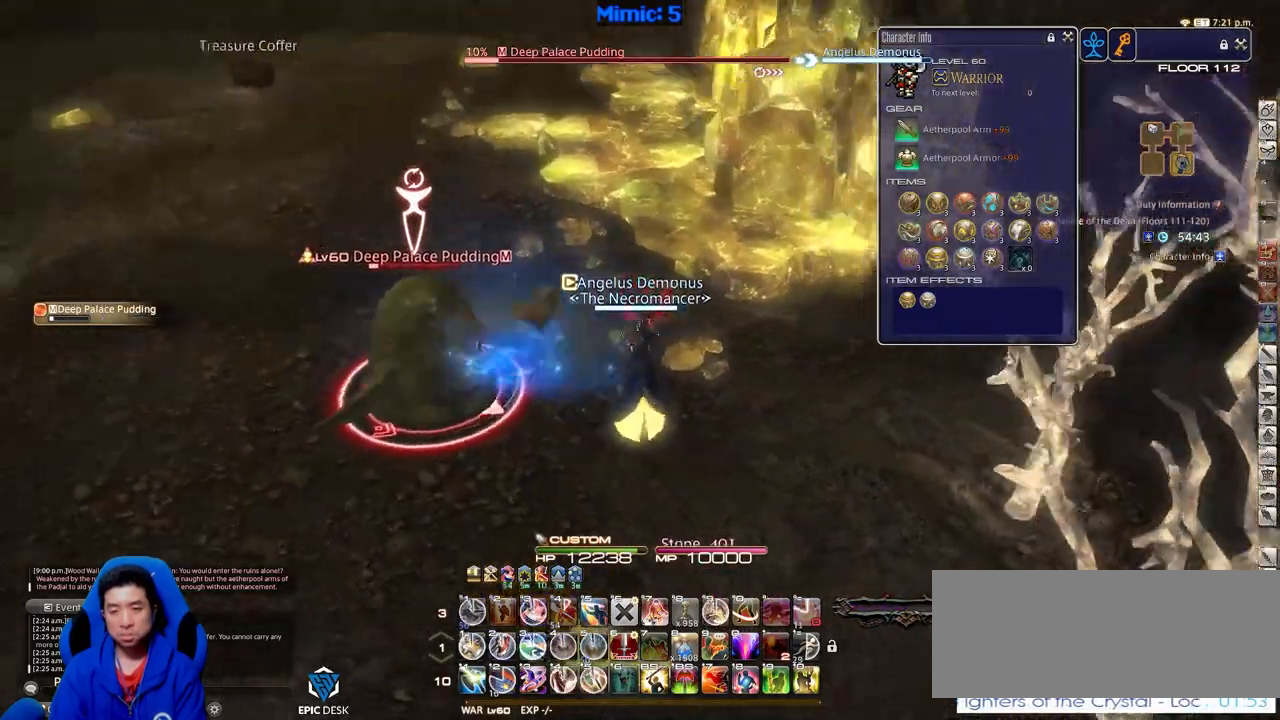
{"keys": ["w"], "events": [[33, "rbracket", "up"], [267, "1", "down"], [467, "1", "up"]]}
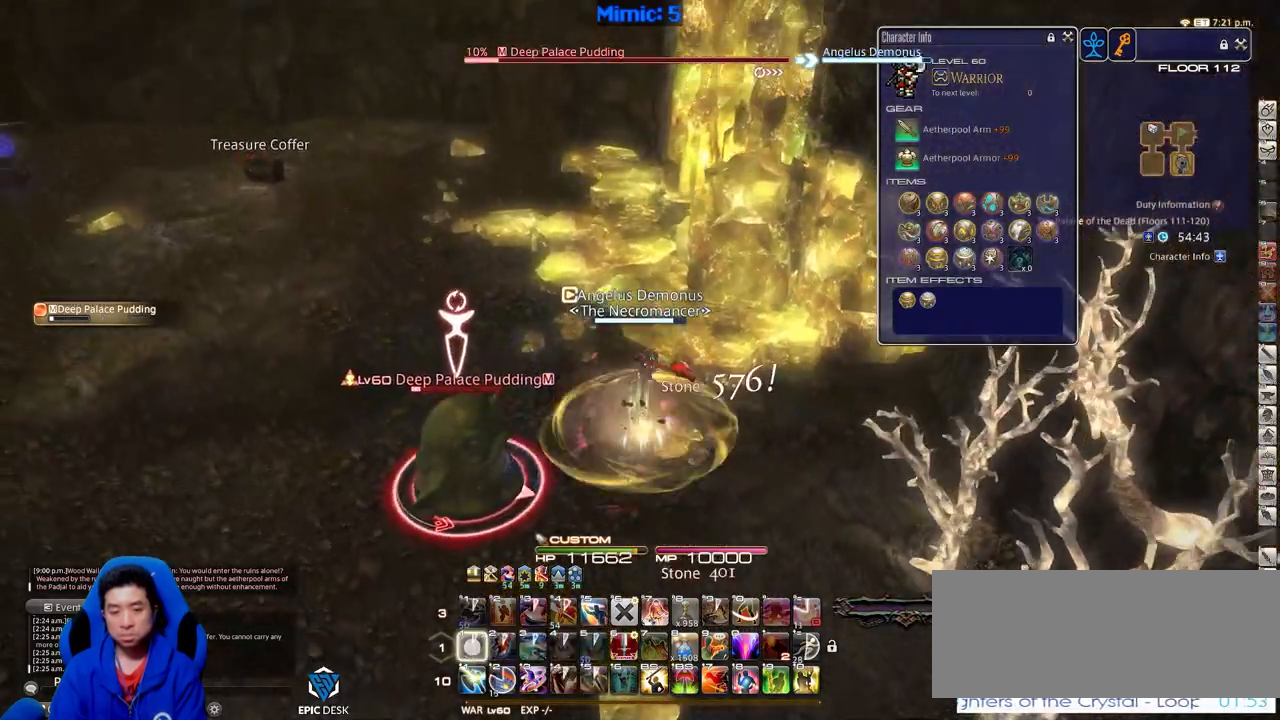
{"keys": ["w"], "events": [[16, "1", "down"], [150, "1", "up"]]}
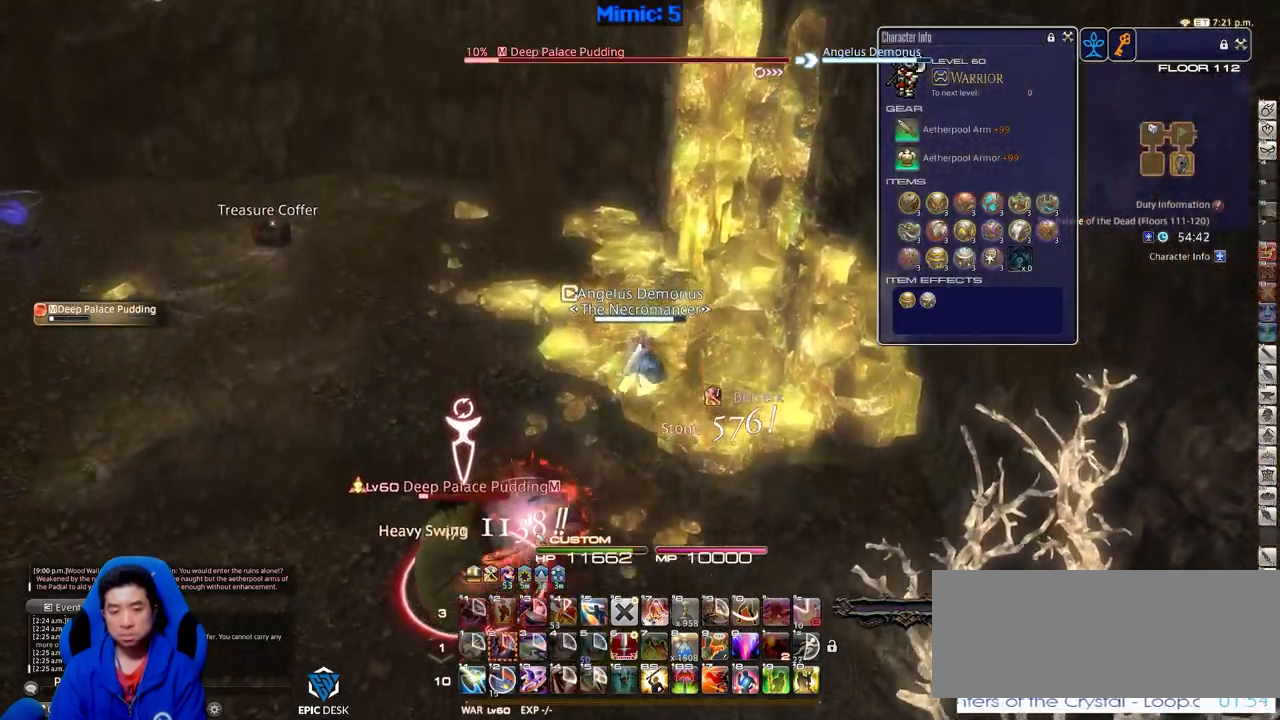
{"keys": ["a", "w"], "events": [[300, "a", "down"]]}
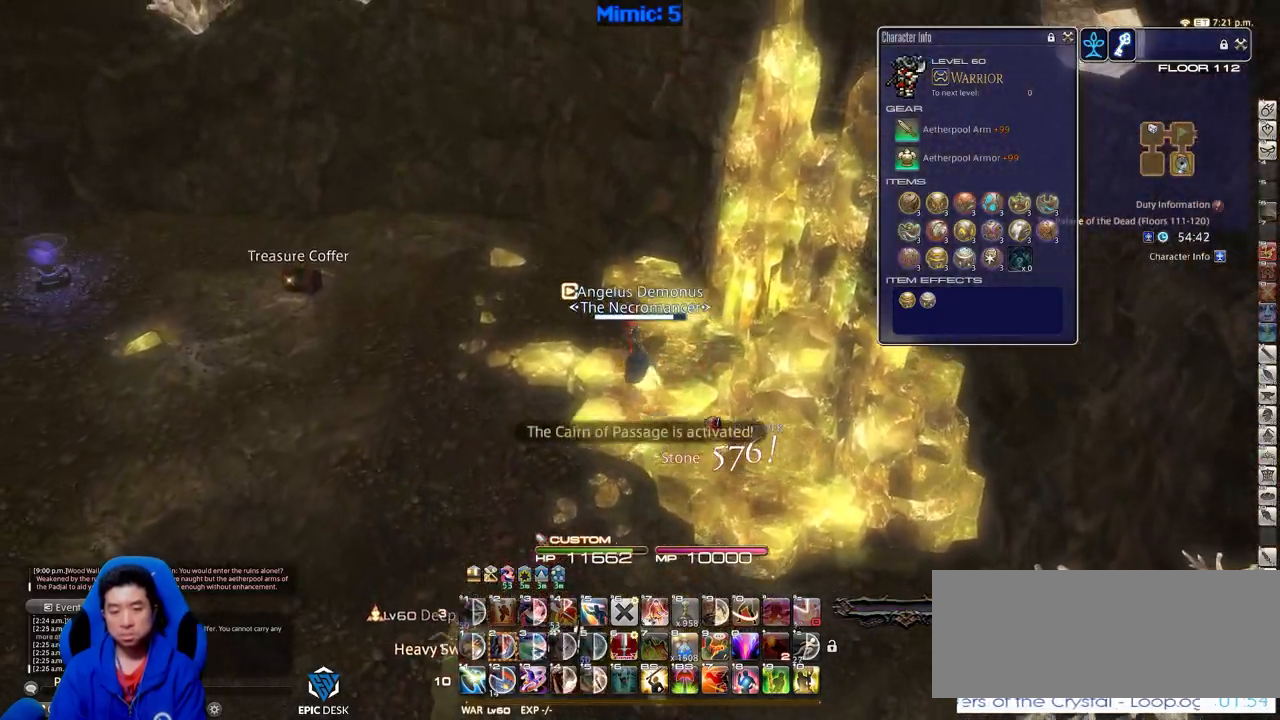
{"keys": ["q", "w"], "events": [[183, "p", "down"], [317, "a", "up"], [417, "q", "down"], [467, "p", "up"]]}